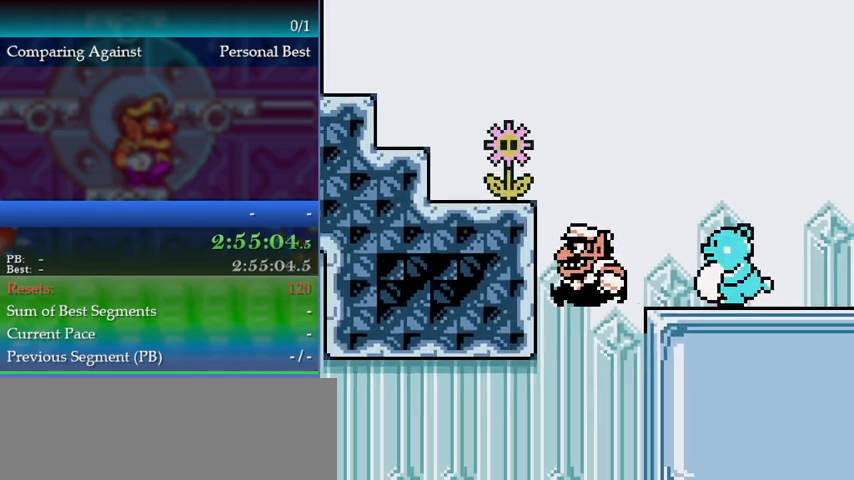
Gameplay with a controller (Nintendo layout); each line is a JSON object with the inputs held at the frame after it. "events" lists button and stick changes between this image and that frame as [ms after this image, input, new state], when the widget could be followed in between. Not read: L3 R3.
{"buttons": ["DPAD_LEFT"], "events": [[167, "DPAD_LEFT", "up"], [500, "DPAD_LEFT", "down"]]}
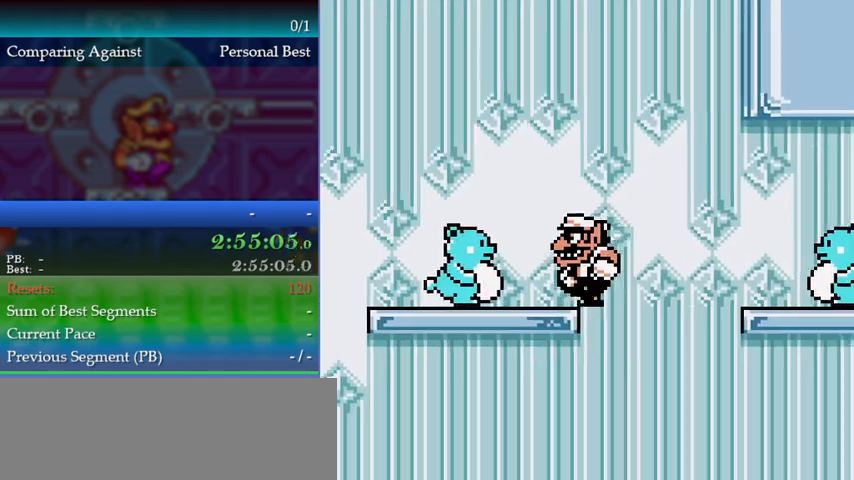
{"buttons": ["DPAD_LEFT"], "events": []}
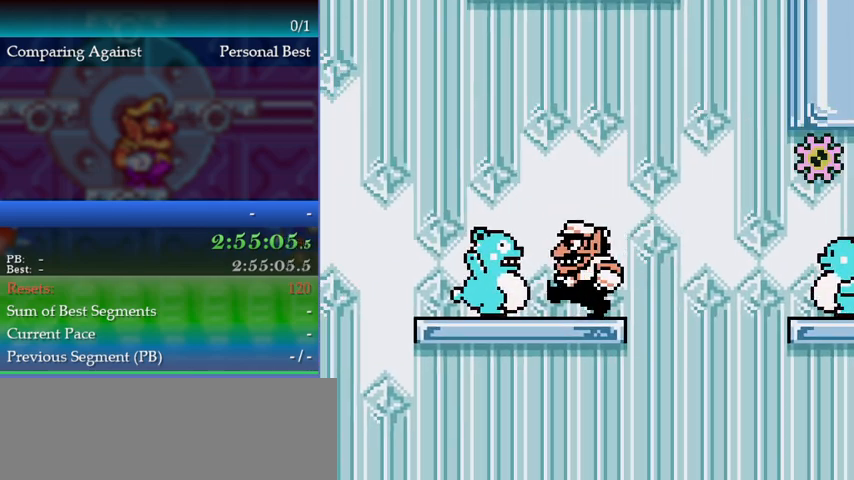
{"buttons": ["DPAD_LEFT"], "events": []}
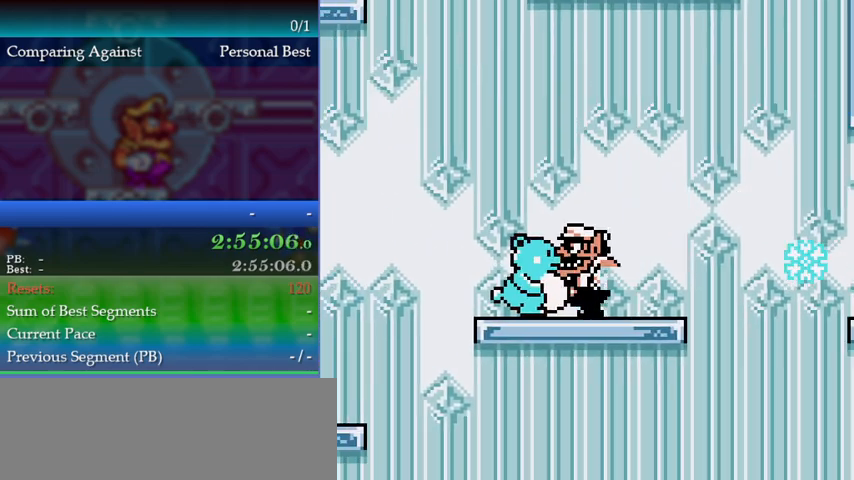
{"buttons": ["DPAD_LEFT"], "events": []}
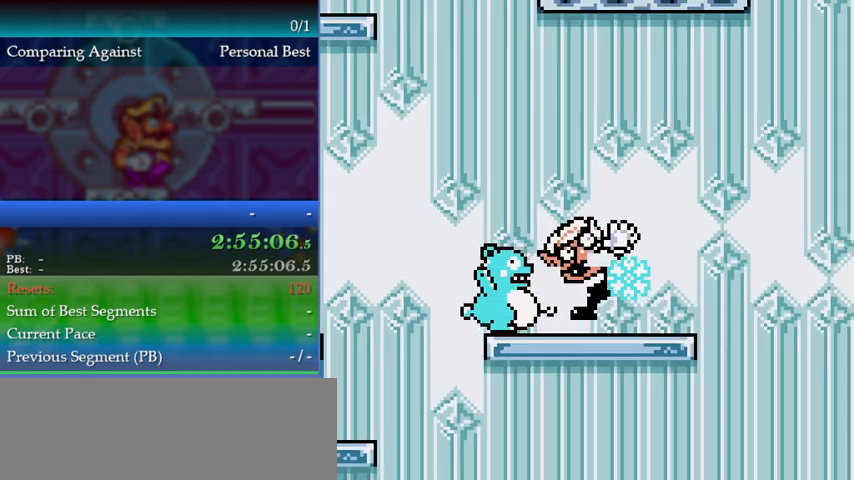
{"buttons": [], "events": [[267, "DPAD_LEFT", "up"]]}
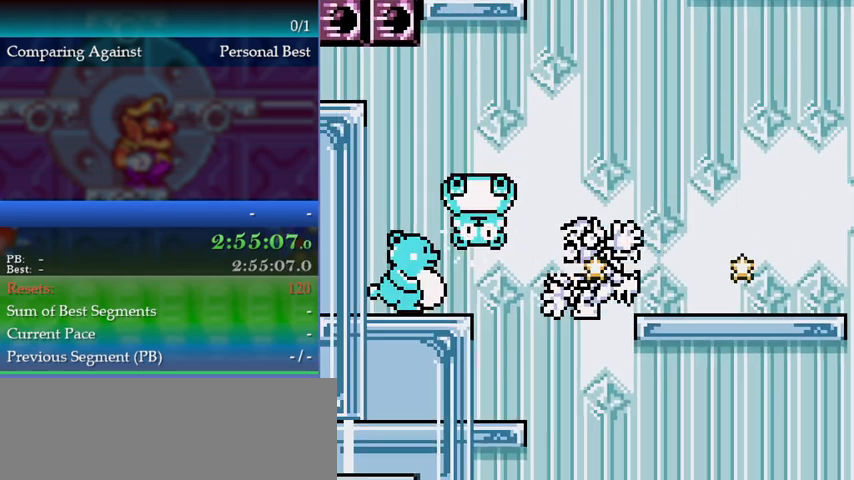
{"buttons": [], "events": []}
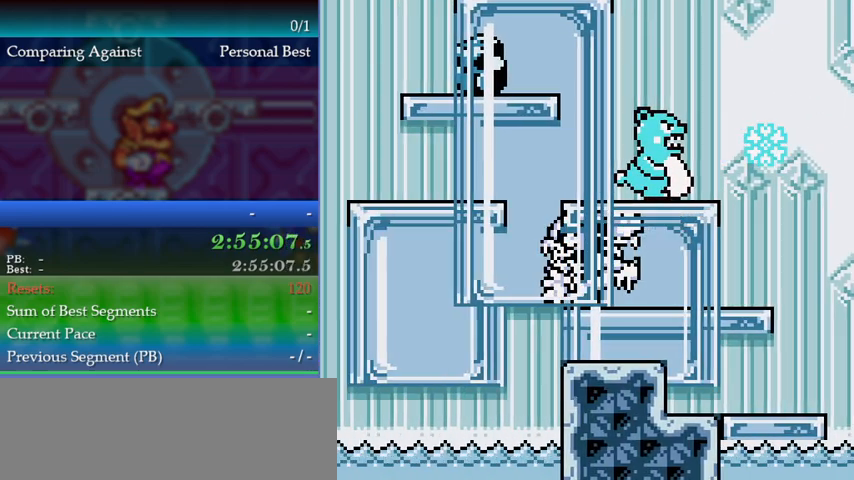
{"buttons": [], "events": [[367, "DPAD_RIGHT", "down"], [500, "DPAD_RIGHT", "up"]]}
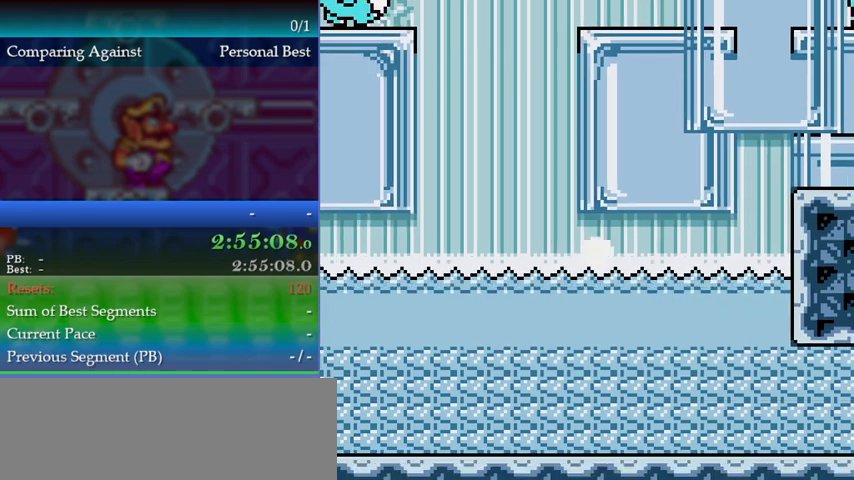
{"buttons": [], "events": [[133, "B", "down"], [433, "B", "up"]]}
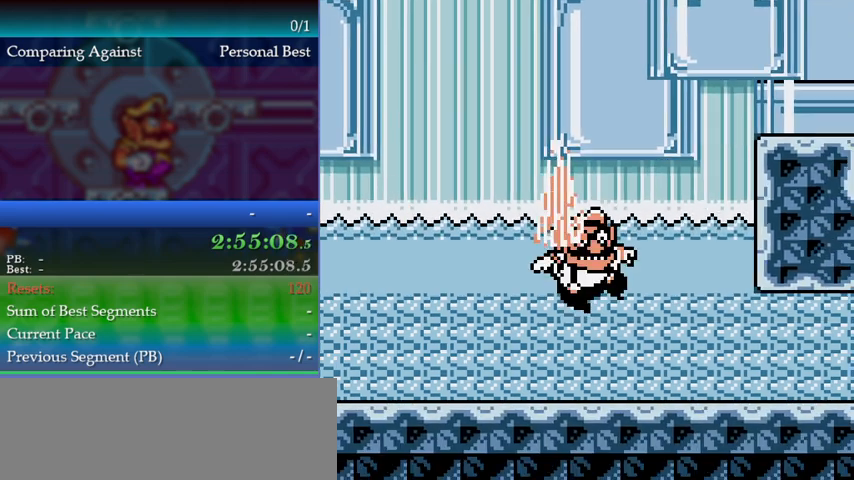
{"buttons": [], "events": [[33, "B", "down"], [200, "DPAD_RIGHT", "down"], [267, "B", "up"], [367, "DPAD_RIGHT", "up"]]}
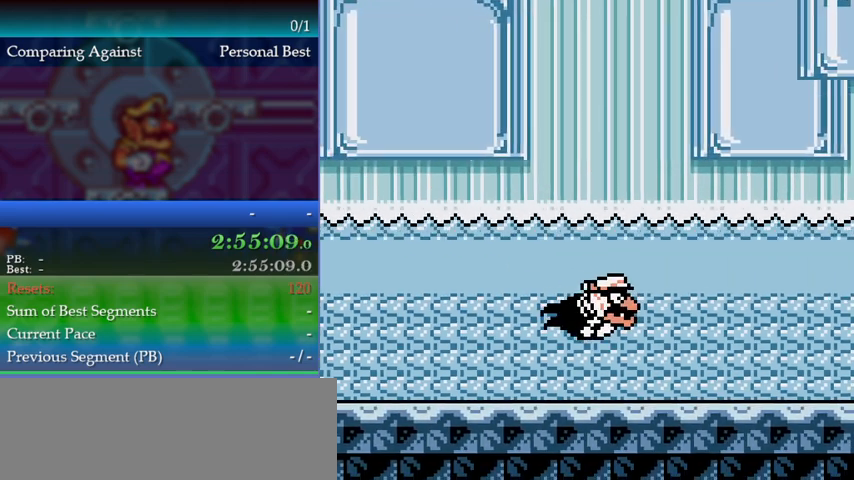
{"buttons": [], "events": [[100, "A", "down"], [400, "A", "up"]]}